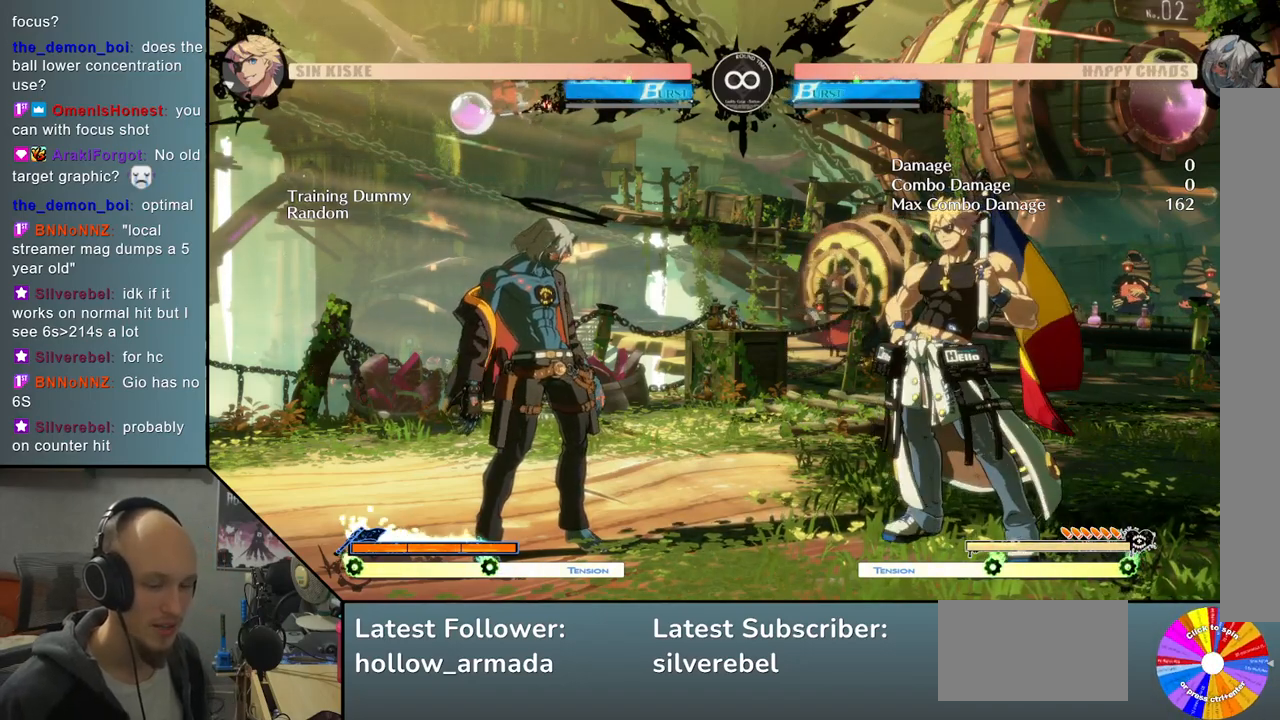
Gameplay with a controller (arcade stick); each line is a JSON object with the inputs held at the frame after it. "events" lists button and stick changes between this image and that frame as [ms after this image, input, new state], when the widget could be followed in between. Not read: L3 R3 other_buttons.
{"buttons": [], "left_stick": "center", "events": [[133, "START", "up"]]}
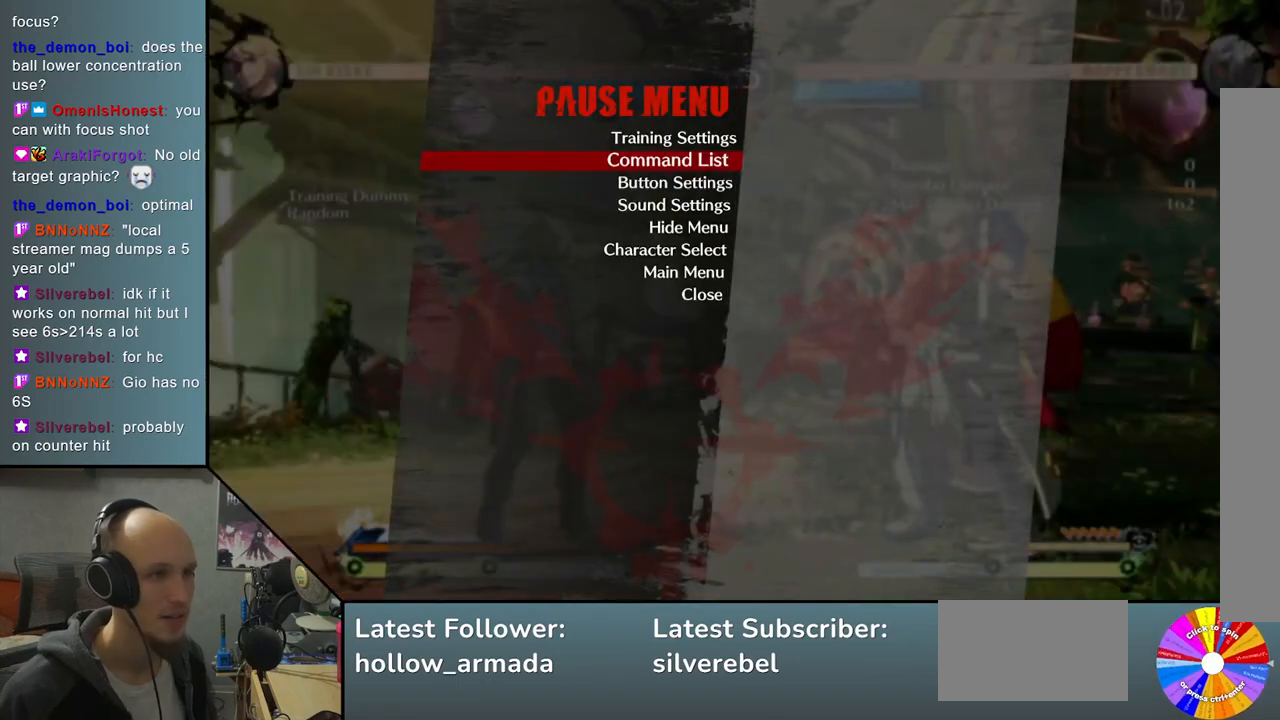
{"buttons": [], "left_stick": "center", "events": [[33, "left_stick", "down"], [117, "left_stick", "center"], [283, "left_stick", "up"], [400, "left_stick", "center"]]}
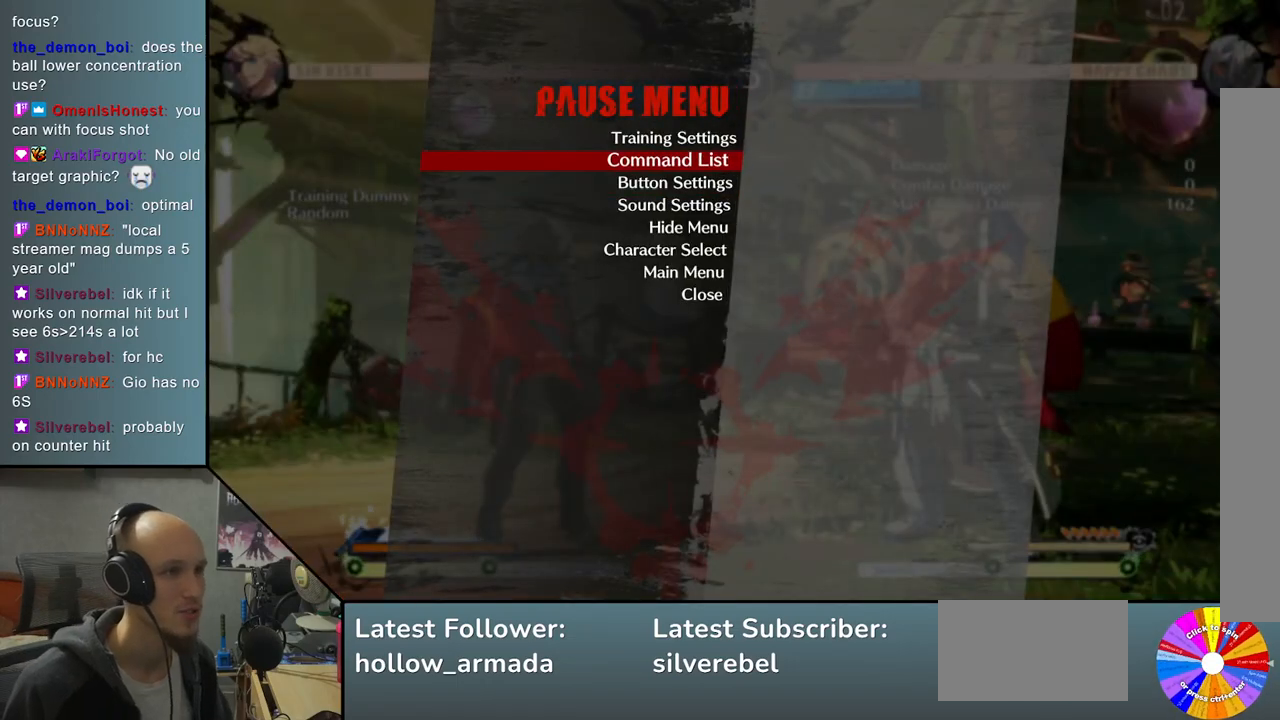
{"buttons": [], "left_stick": "center", "events": [[17, "left_stick", "up"], [100, "left_stick", "center"], [250, "CROSS", "down"], [333, "CROSS", "up"]]}
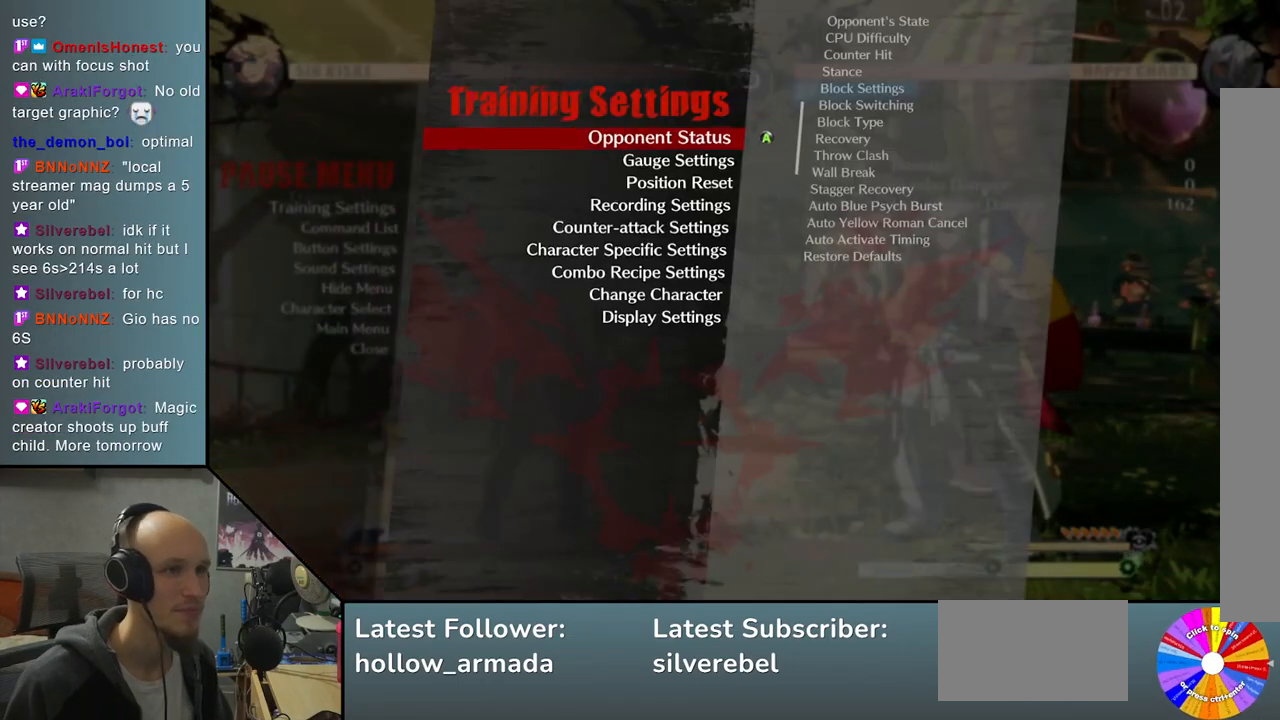
{"buttons": [], "left_stick": "center", "events": []}
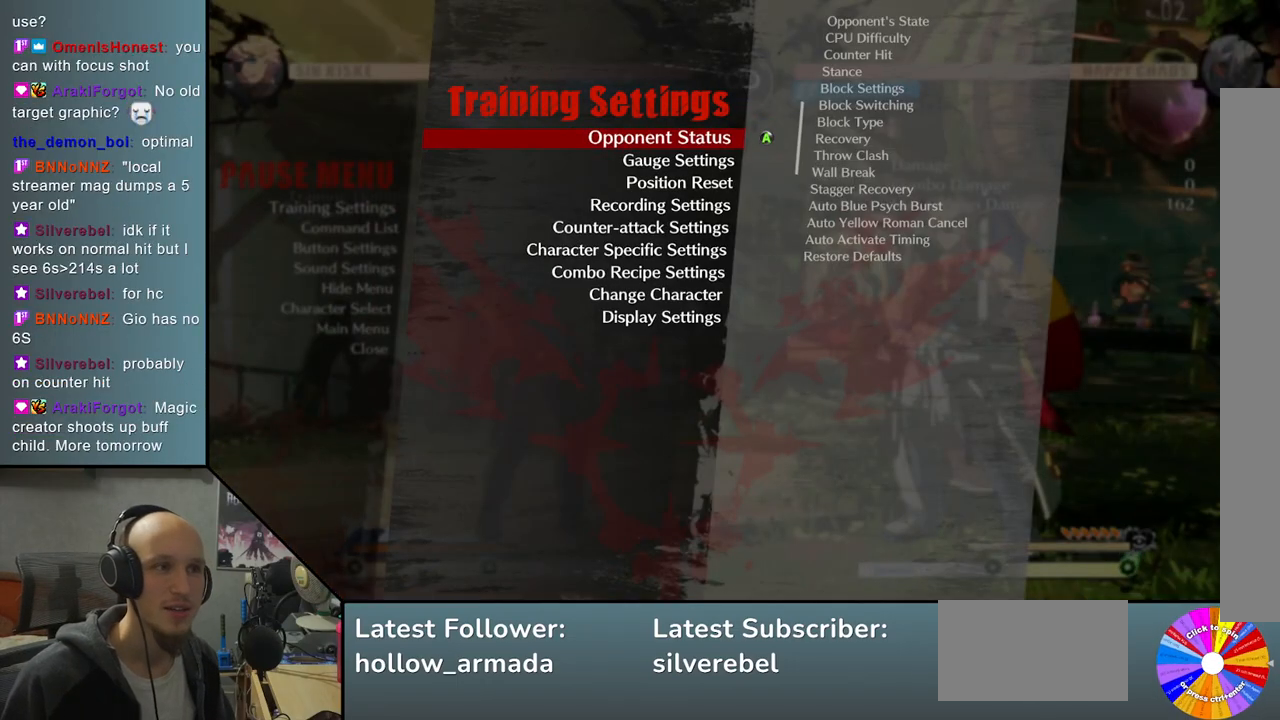
{"buttons": [], "left_stick": "center", "events": [[183, "CROSS", "down"], [267, "CROSS", "up"]]}
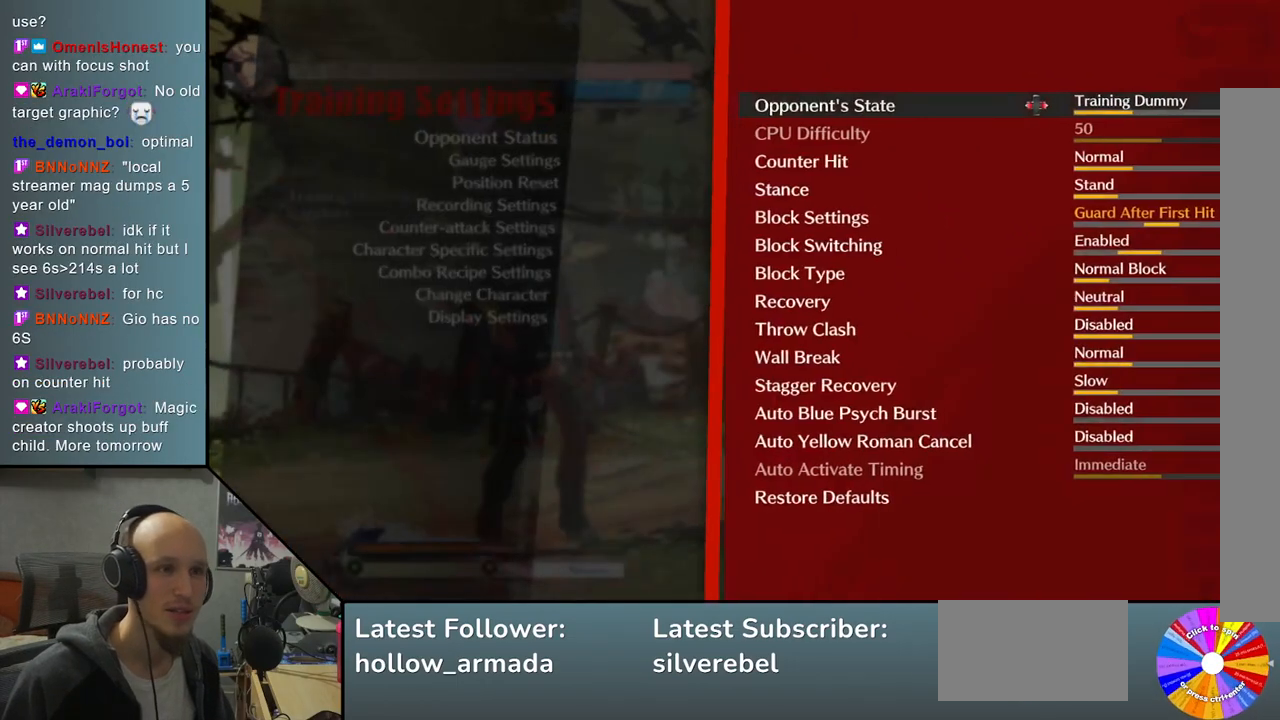
{"buttons": [], "left_stick": "center", "events": [[267, "left_stick", "down"], [383, "left_stick", "center"]]}
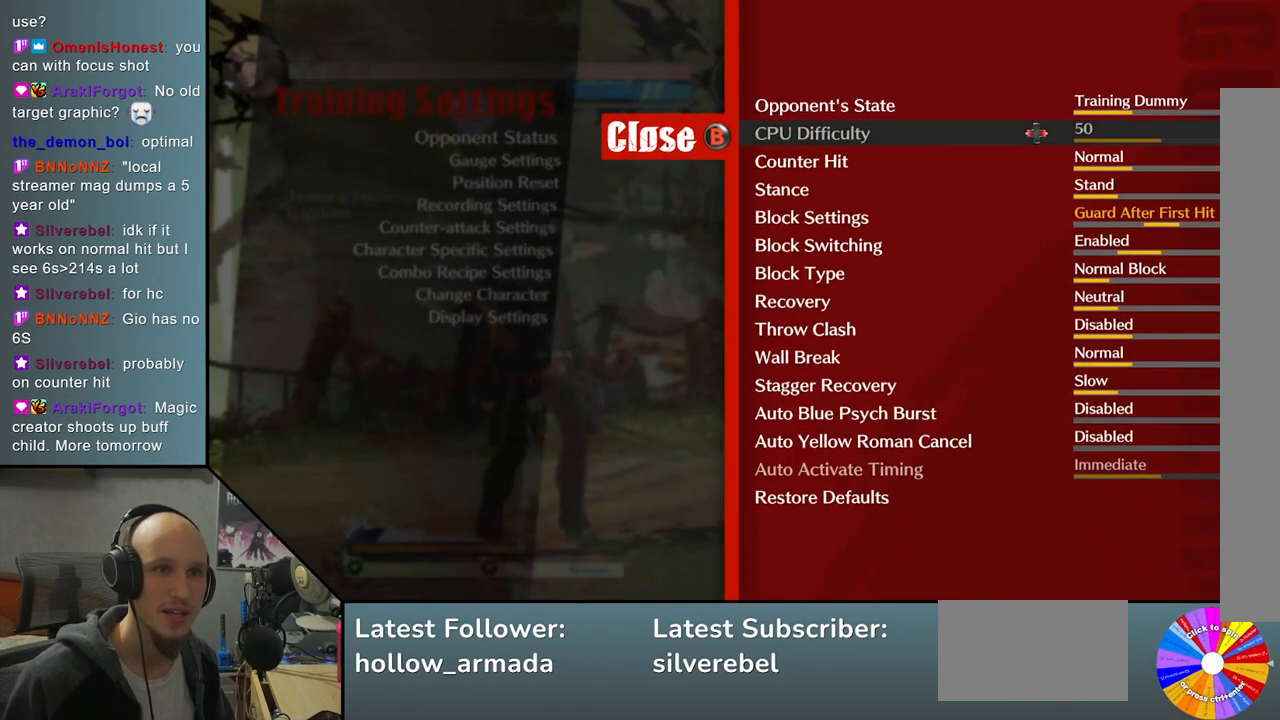
{"buttons": [], "left_stick": "center", "events": [[83, "left_stick", "down"], [150, "left_stick", "center"], [300, "left_stick", "down"], [400, "left_stick", "center"]]}
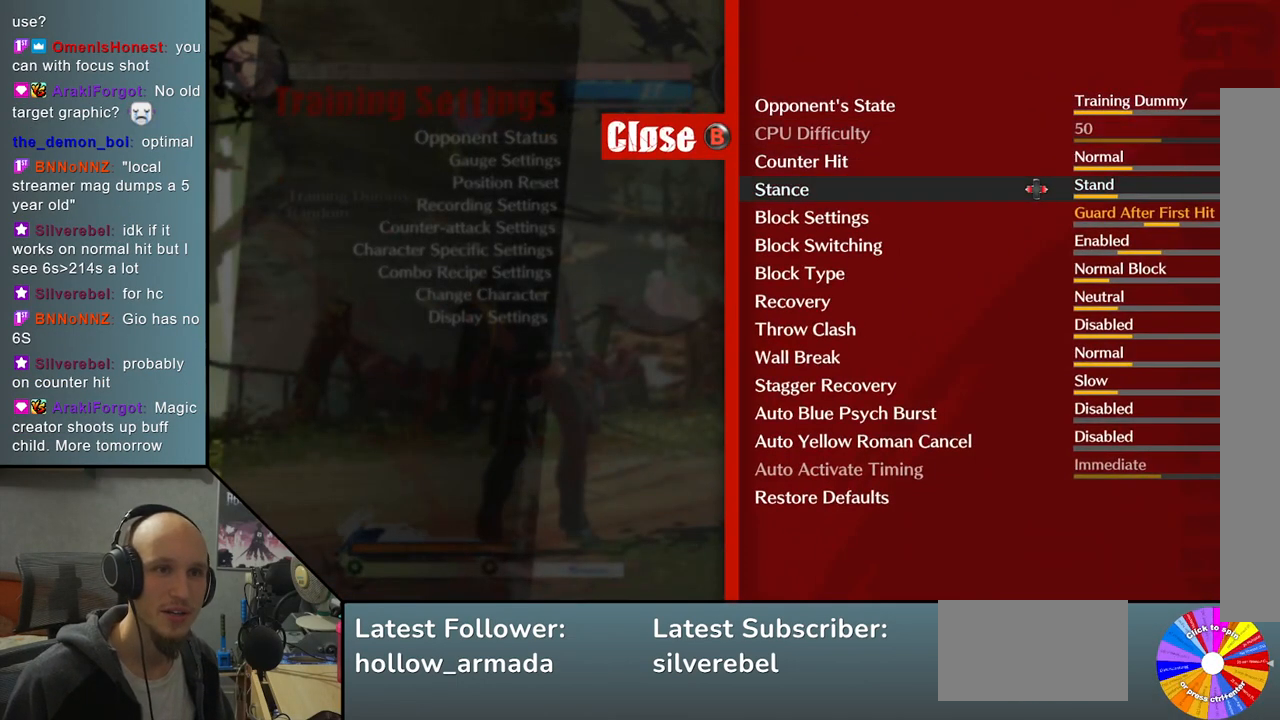
{"buttons": [], "left_stick": "center", "events": [[17, "left_stick", "down"], [100, "left_stick", "center"], [183, "left_stick", "down"], [233, "left_stick", "center"]]}
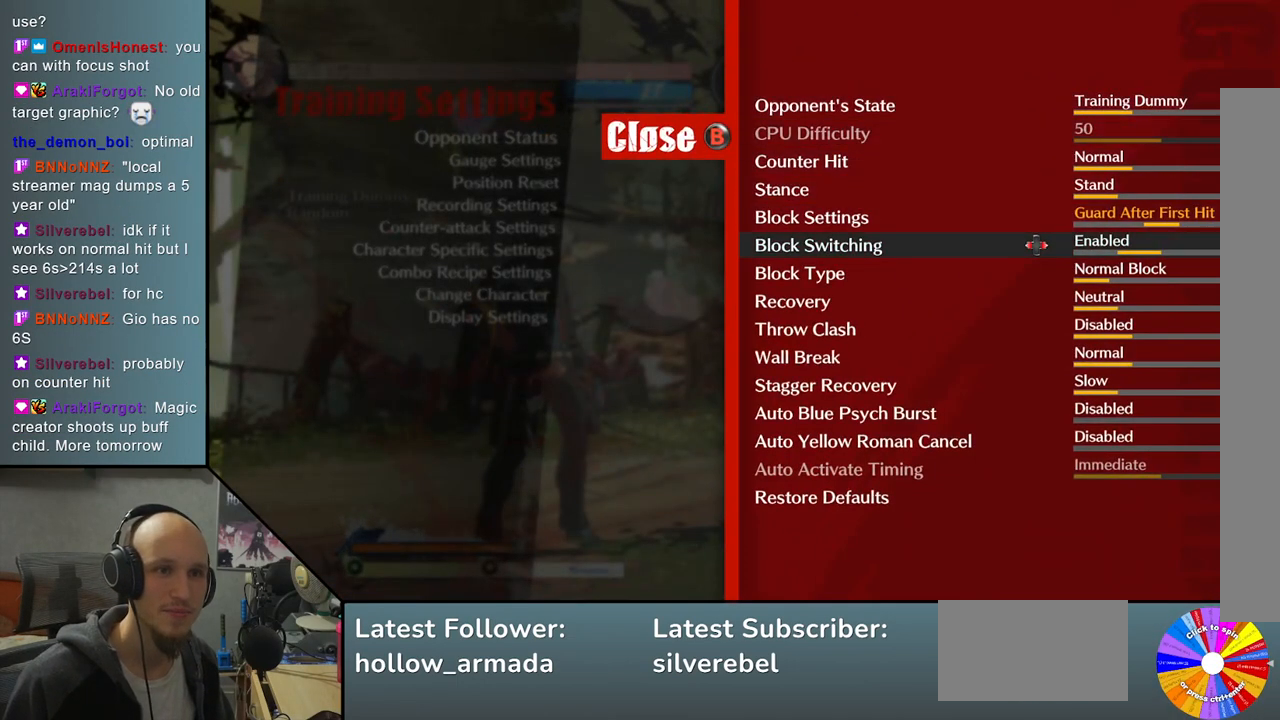
{"buttons": [], "left_stick": "center", "events": [[17, "left_stick", "up"], [133, "left_stick", "center"], [233, "left_stick", "up"], [283, "left_stick", "center"]]}
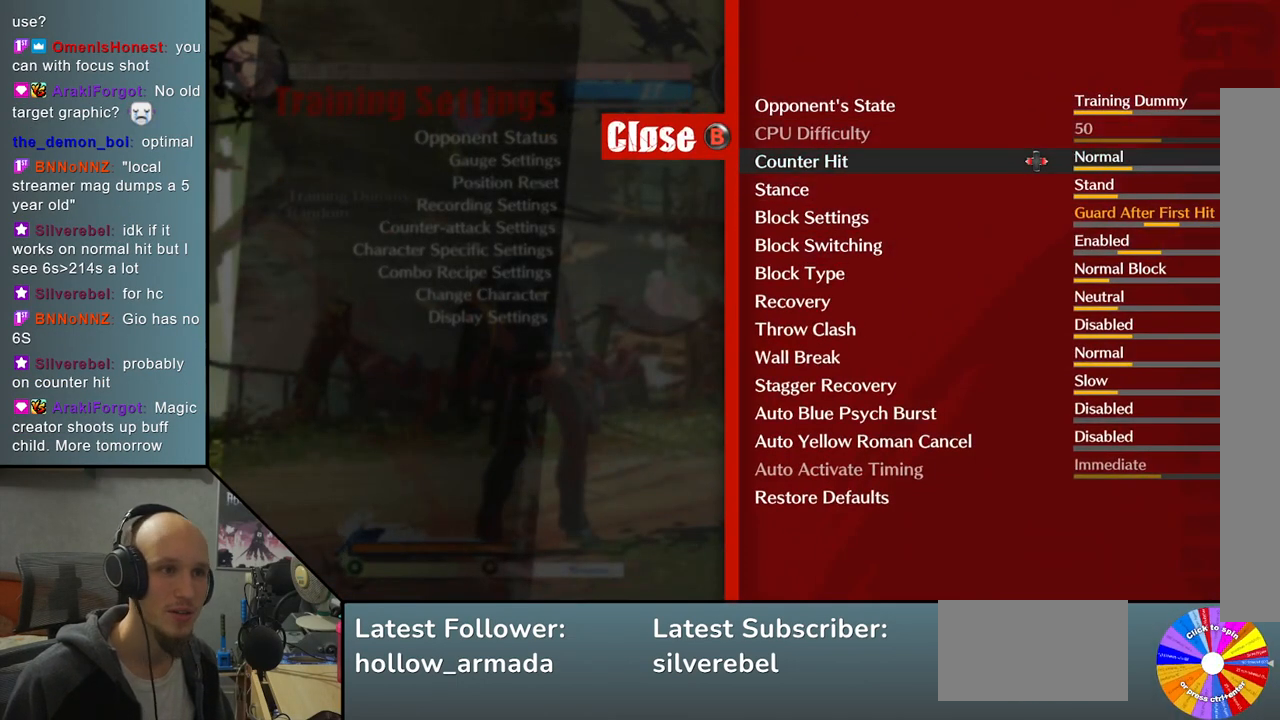
{"buttons": [], "left_stick": "down", "events": [[400, "left_stick", "down"]]}
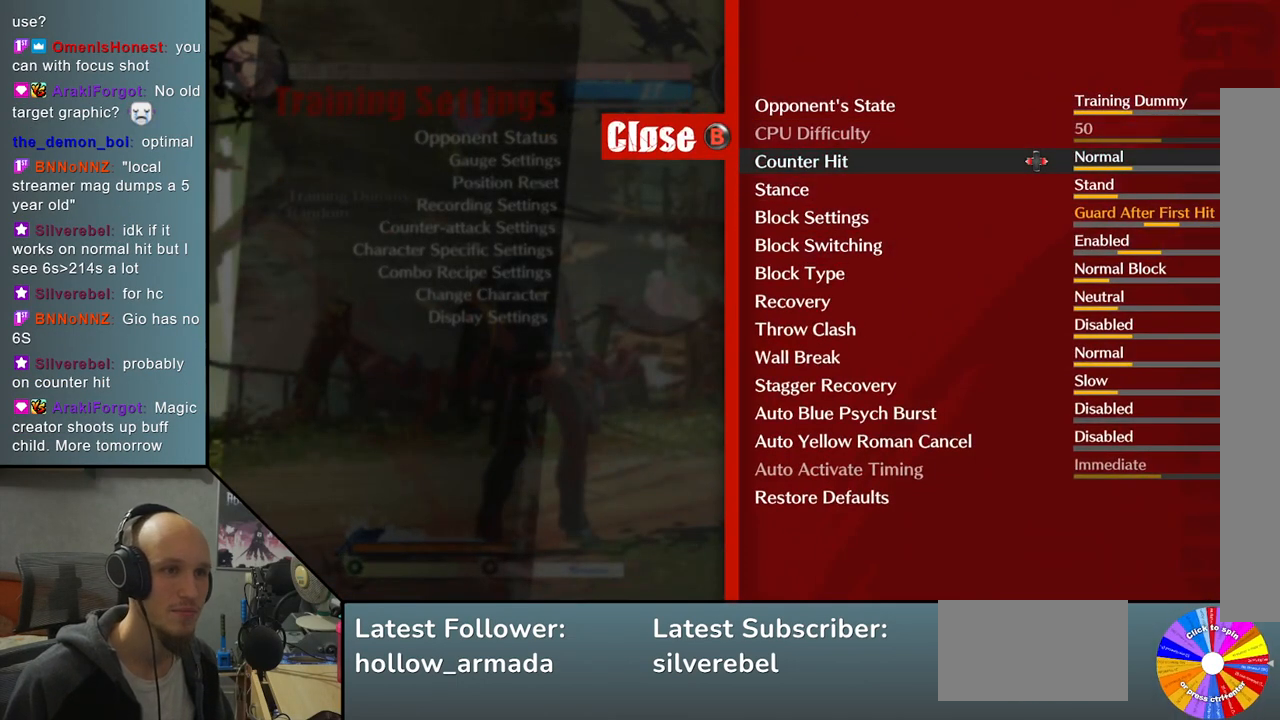
{"buttons": [], "left_stick": "right", "events": [[17, "left_stick", "center"], [467, "left_stick", "right"]]}
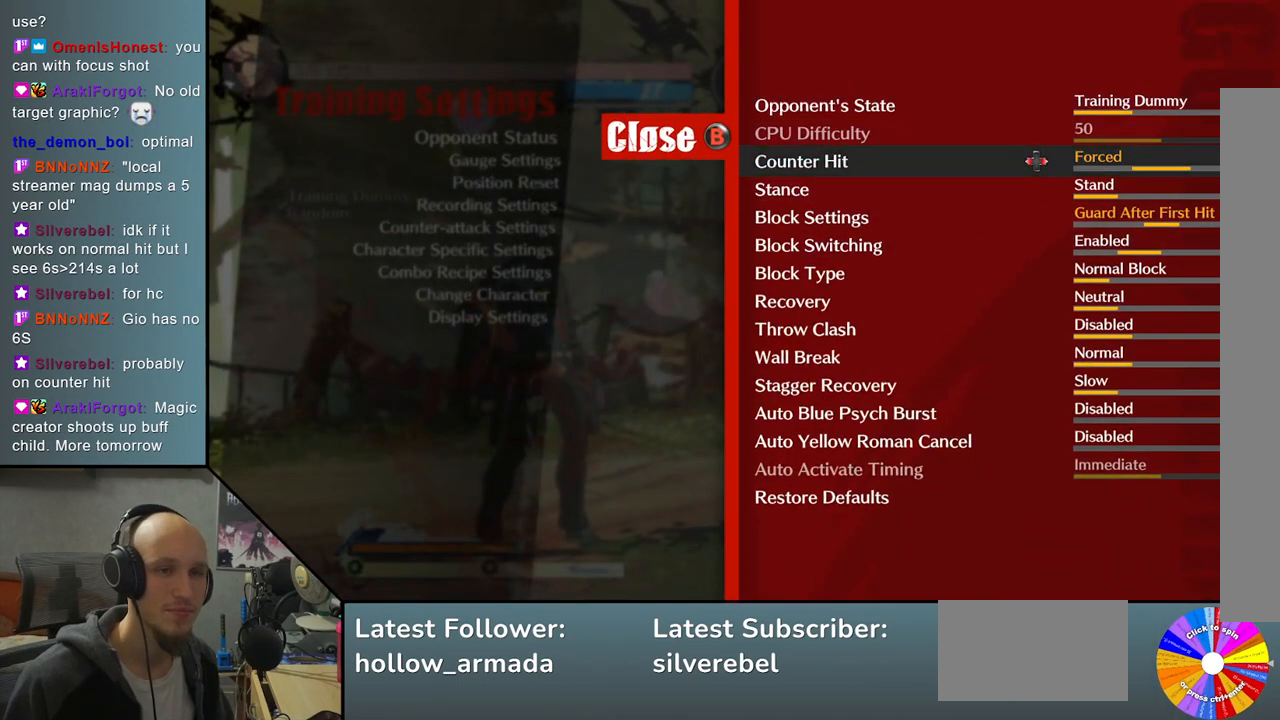
{"buttons": [], "left_stick": "center", "events": [[100, "left_stick", "center"]]}
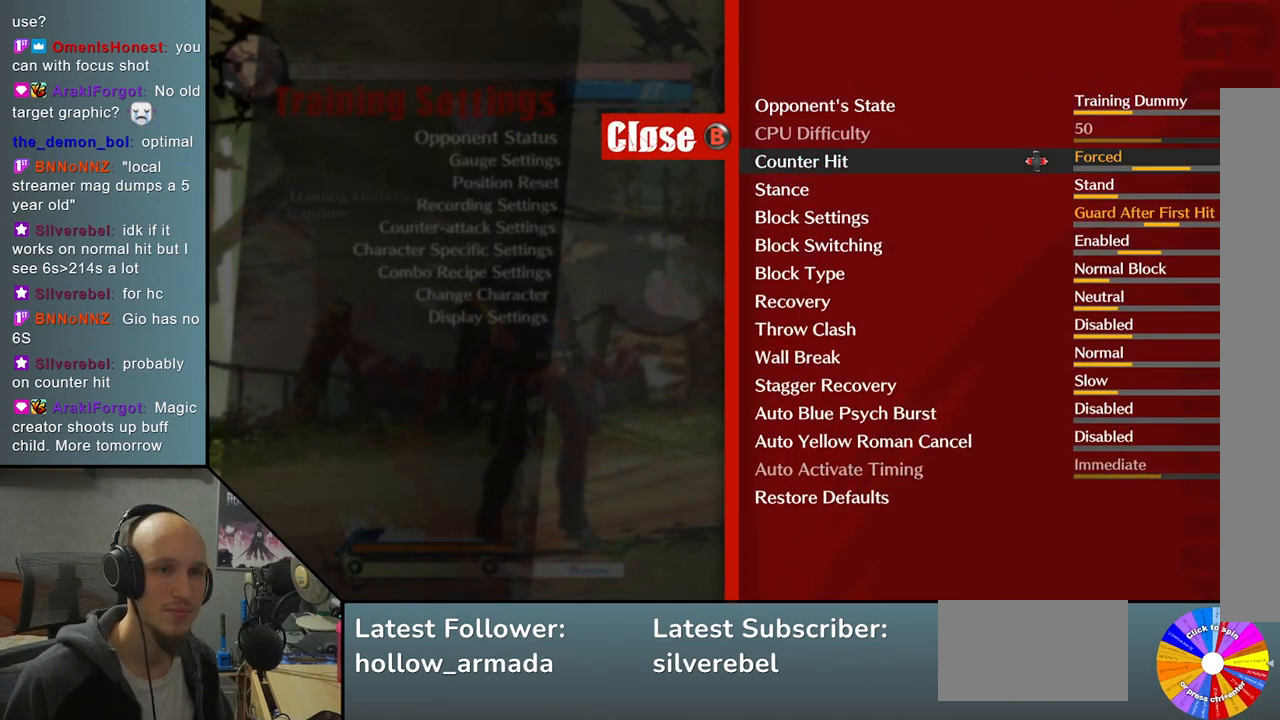
{"buttons": [], "left_stick": "center", "events": []}
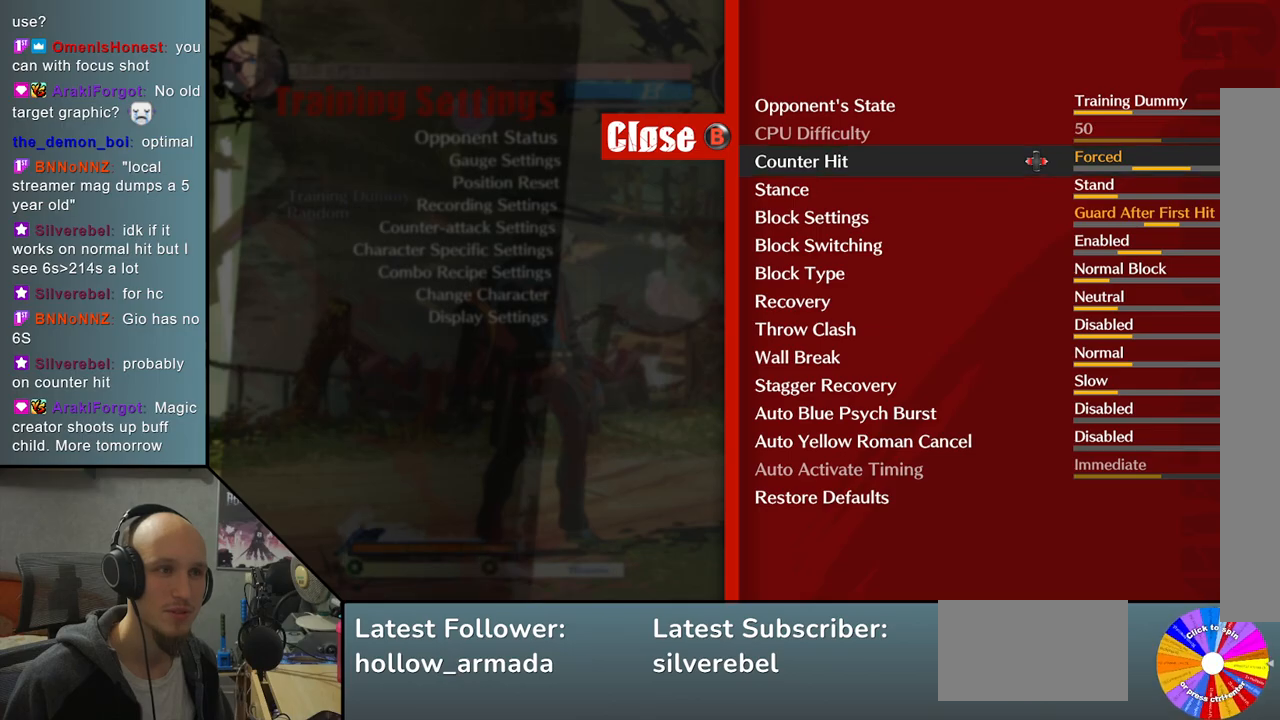
{"buttons": ["CIRCLE"], "left_stick": "center", "events": [[217, "CIRCLE", "down"], [333, "CIRCLE", "up"], [467, "CIRCLE", "down"]]}
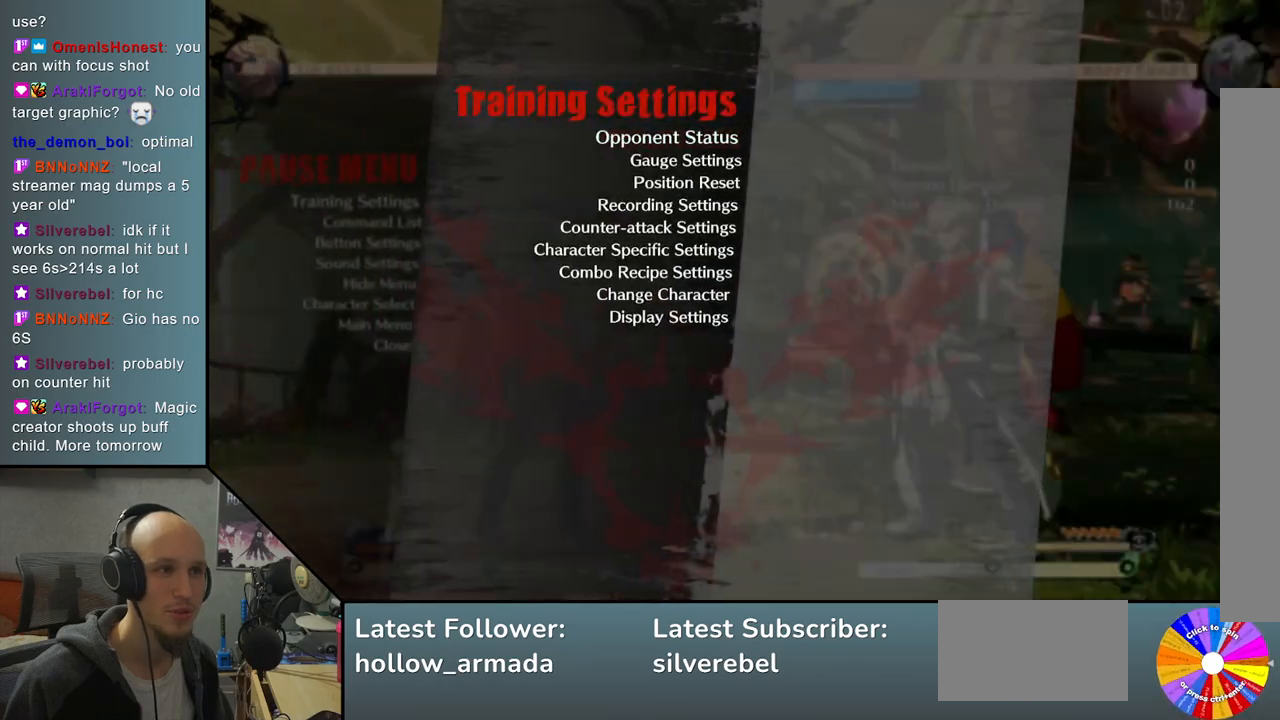
{"buttons": [], "left_stick": "center", "events": [[100, "CIRCLE", "up"], [367, "CIRCLE", "down"], [450, "CIRCLE", "up"]]}
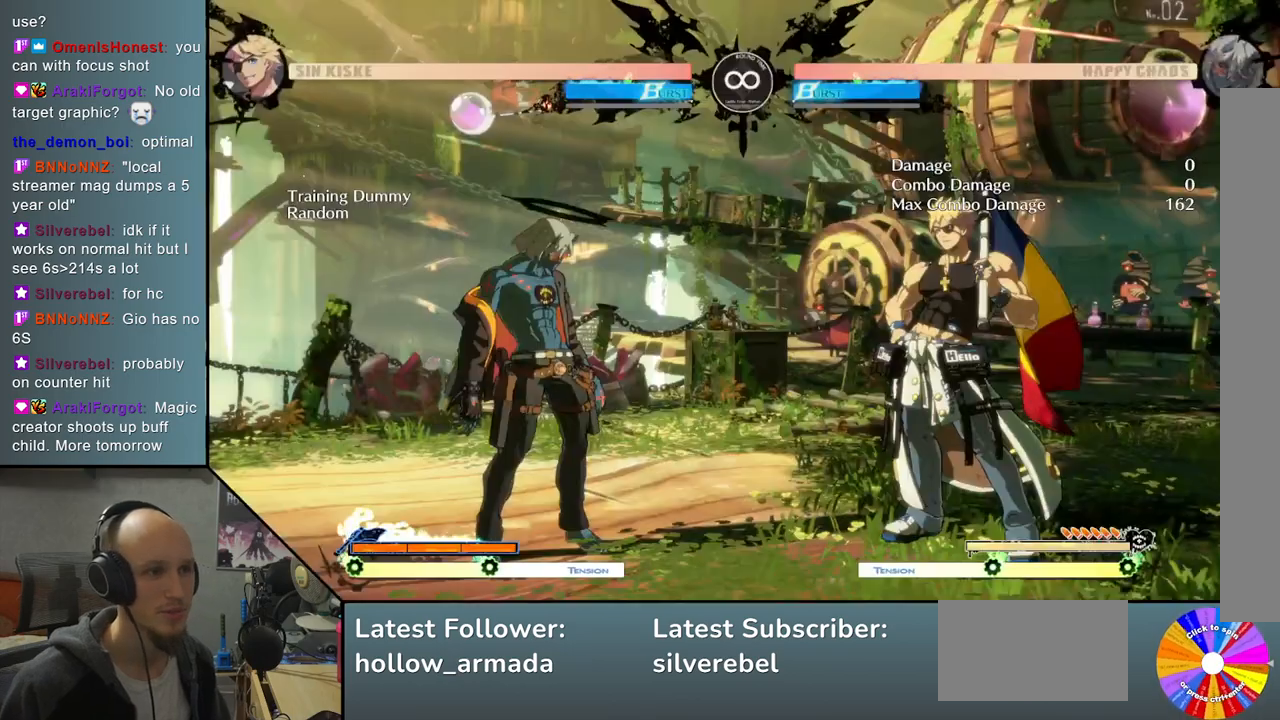
{"buttons": [], "left_stick": "center", "events": []}
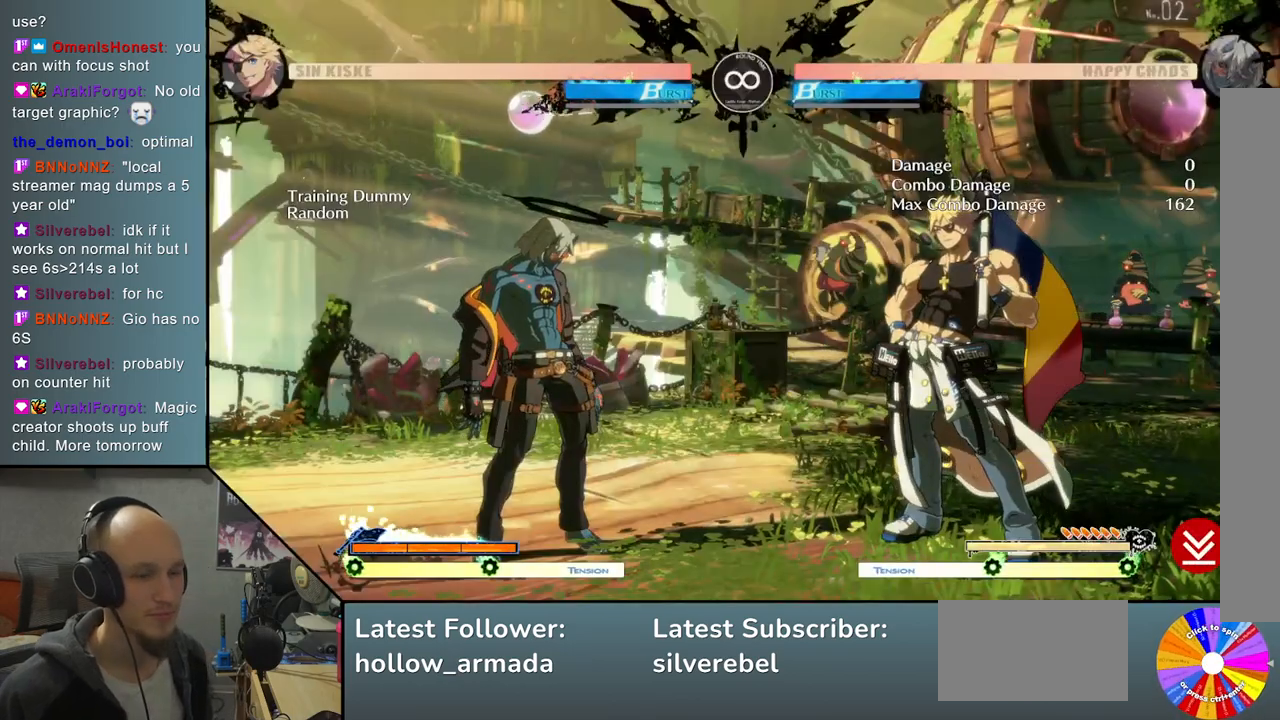
{"buttons": ["TRIANGLE"], "left_stick": "center", "events": [[317, "TRIANGLE", "down"]]}
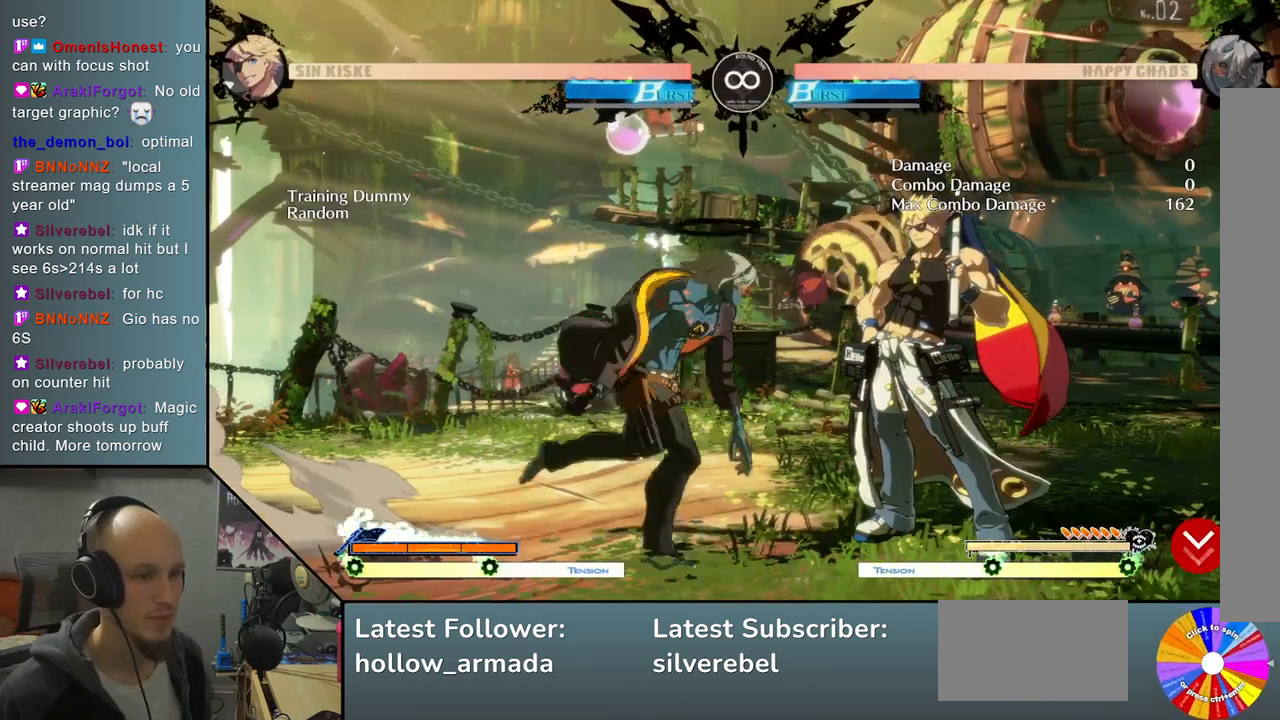
{"buttons": [], "left_stick": "center", "events": [[250, "TRIANGLE", "up"]]}
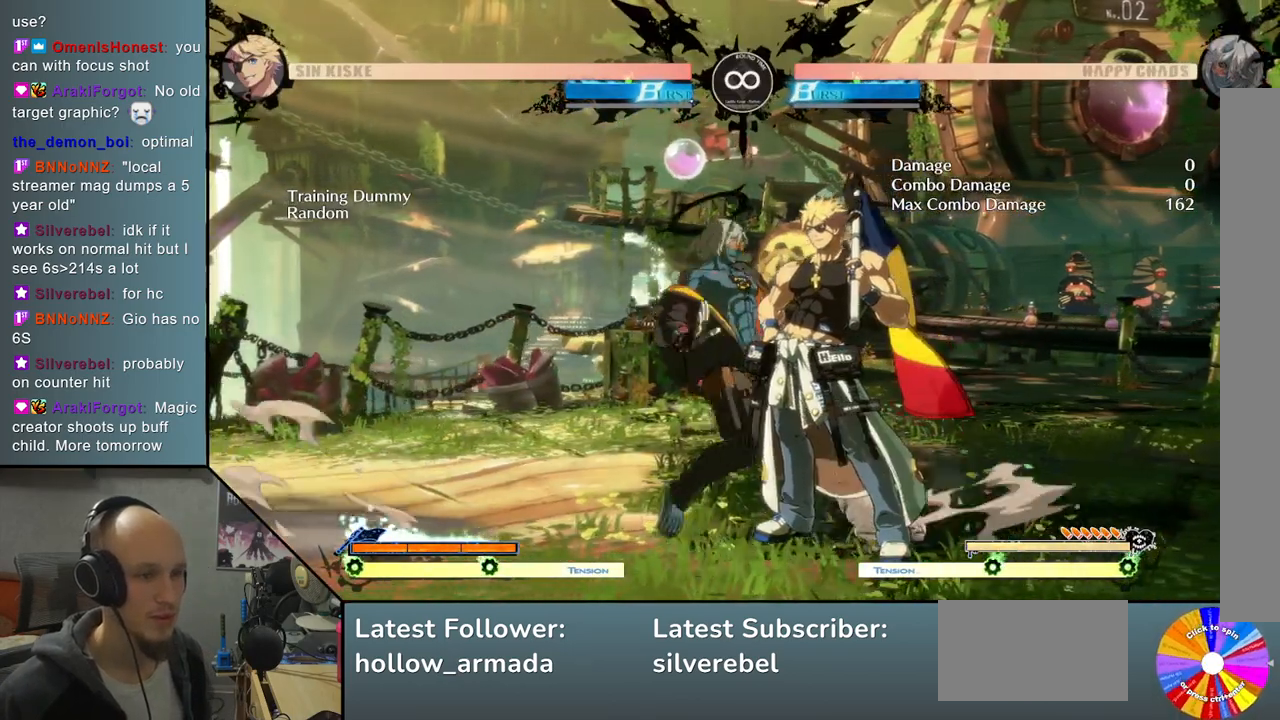
{"buttons": [], "left_stick": "center", "events": []}
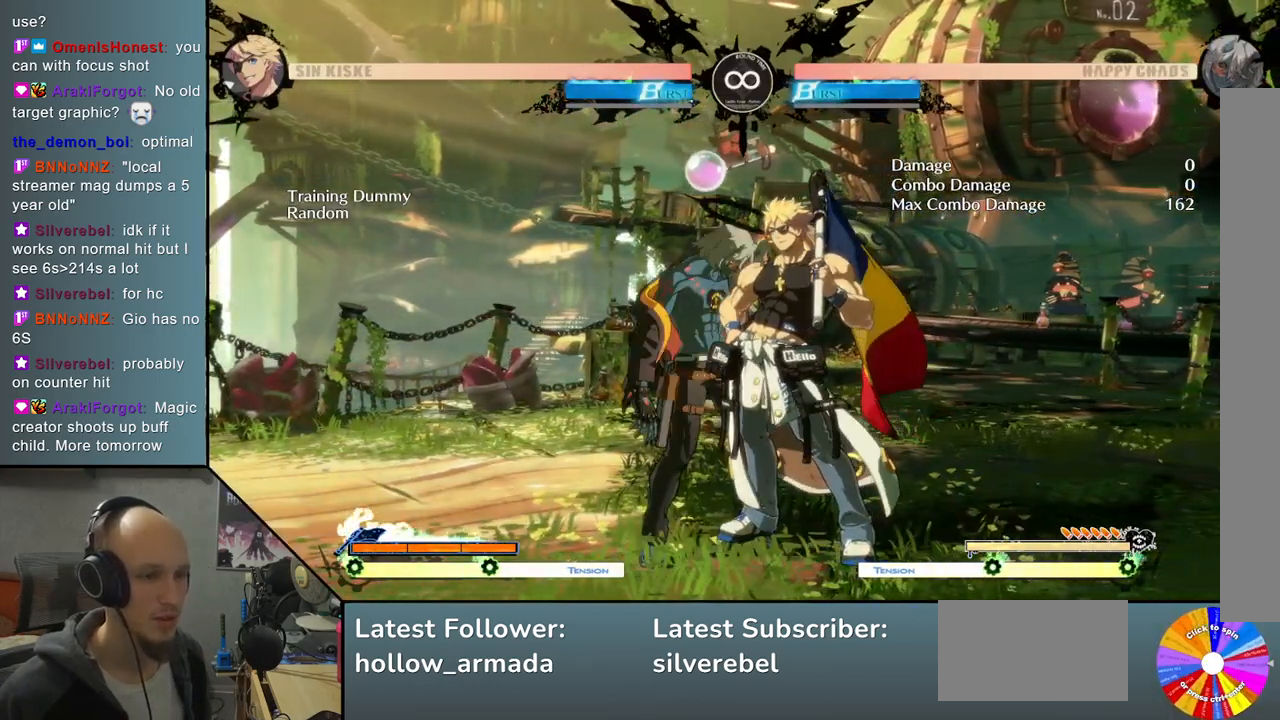
{"buttons": [], "left_stick": "center", "events": []}
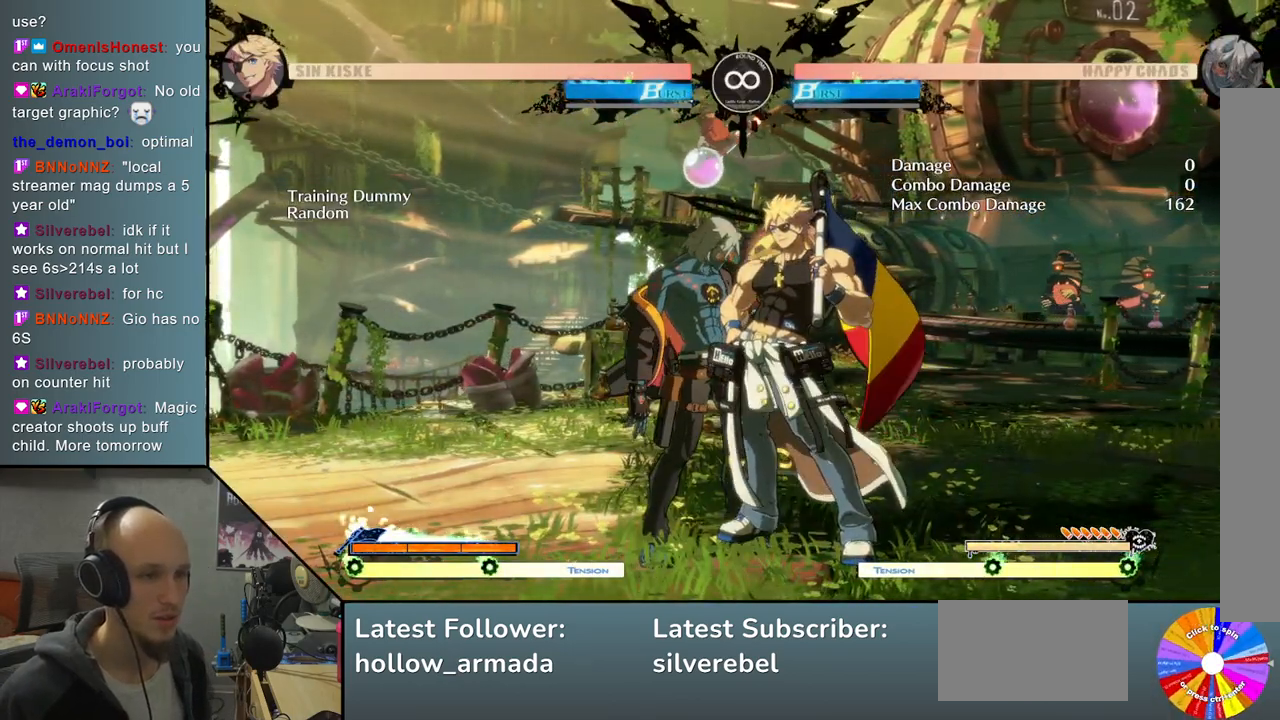
{"buttons": [], "left_stick": "right", "events": [[217, "left_stick", "right"], [300, "R2", "down"], [483, "R2", "up"]]}
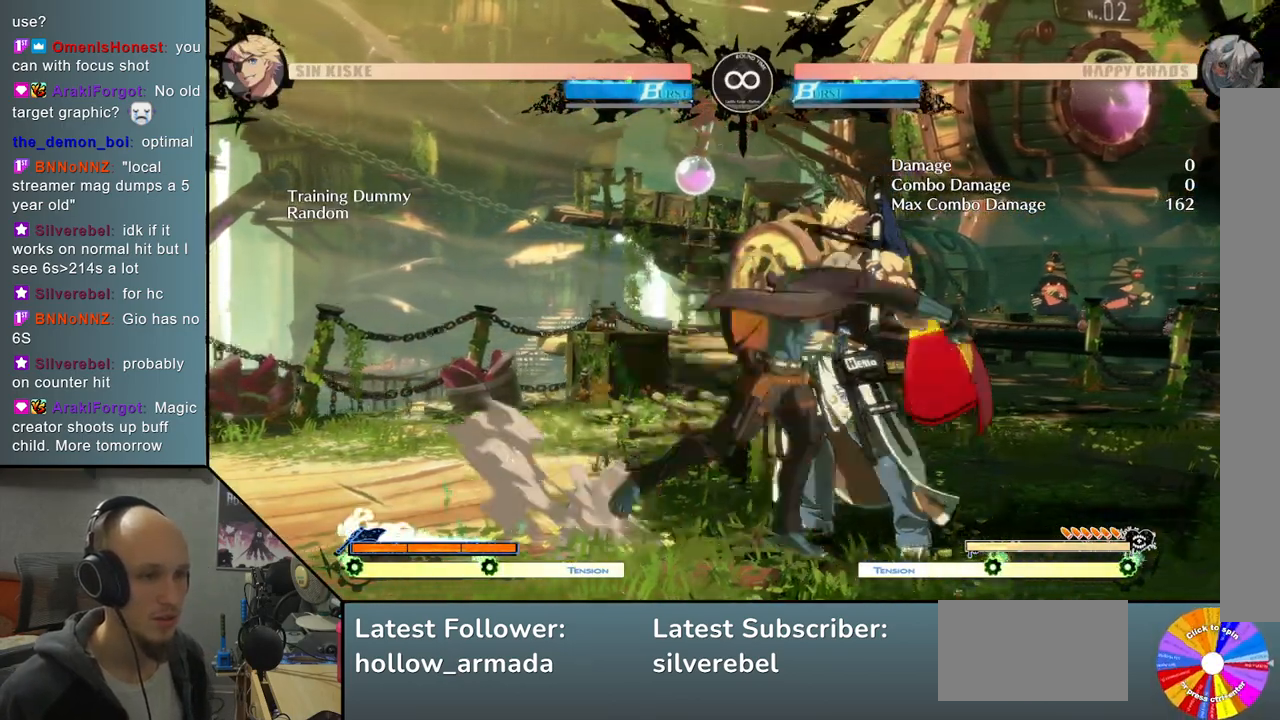
{"buttons": [], "left_stick": "right", "events": [[50, "left_stick", "down"], [200, "left_stick", "right"], [267, "R2", "down"], [400, "R2", "up"]]}
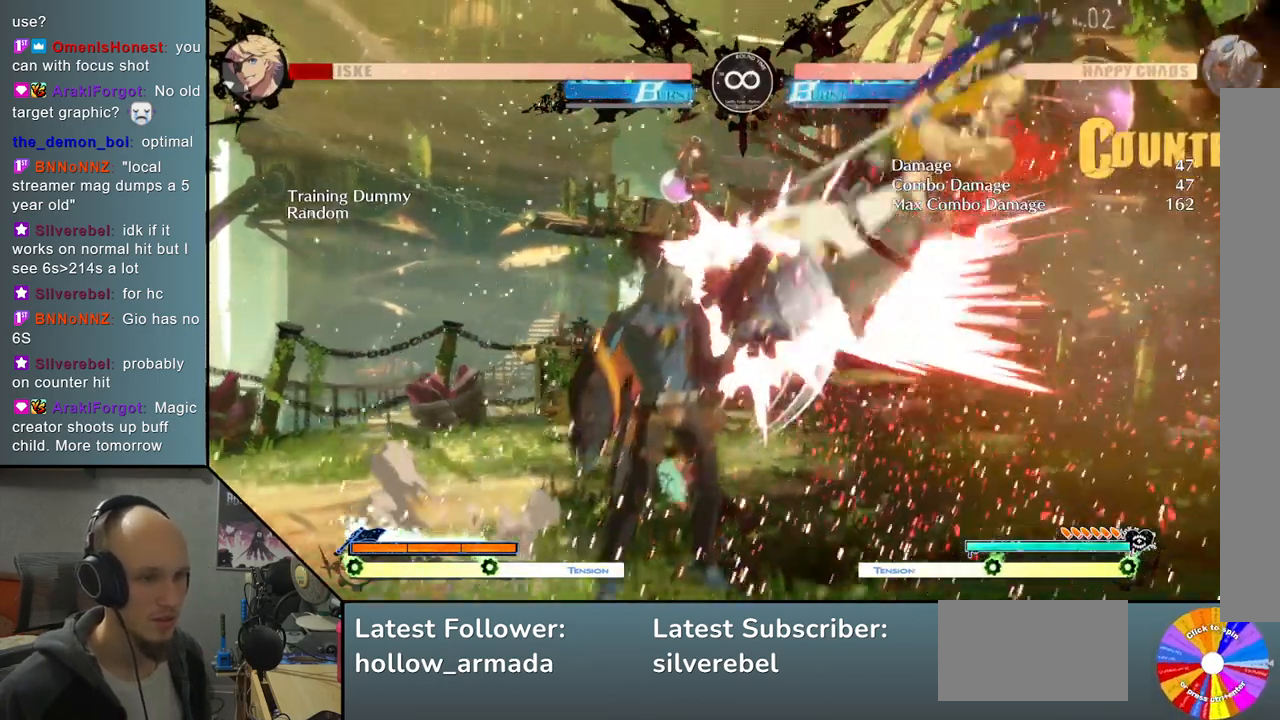
{"buttons": [], "left_stick": "center", "events": [[150, "left_stick", "center"], [167, "L2", "down"], [450, "L2", "up"]]}
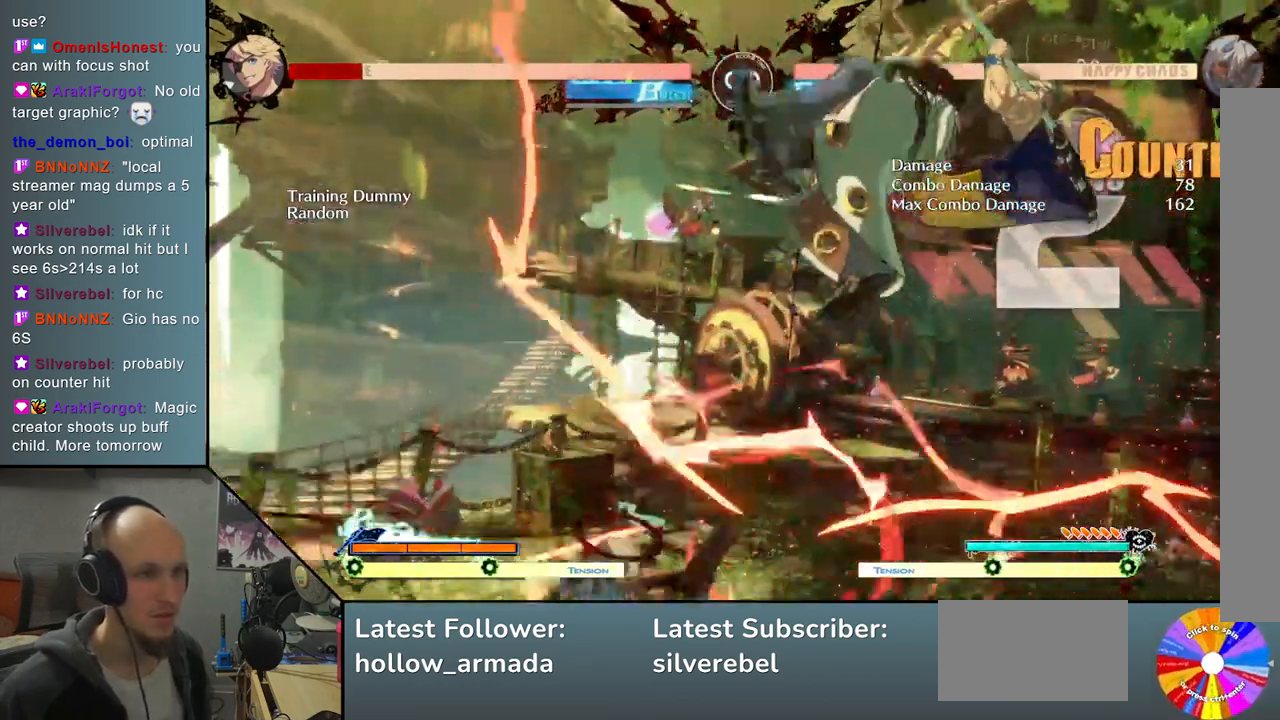
{"buttons": ["TRIANGLE"], "left_stick": "center", "events": [[117, "SELECT", "down"], [300, "SELECT", "up"], [467, "TRIANGLE", "down"]]}
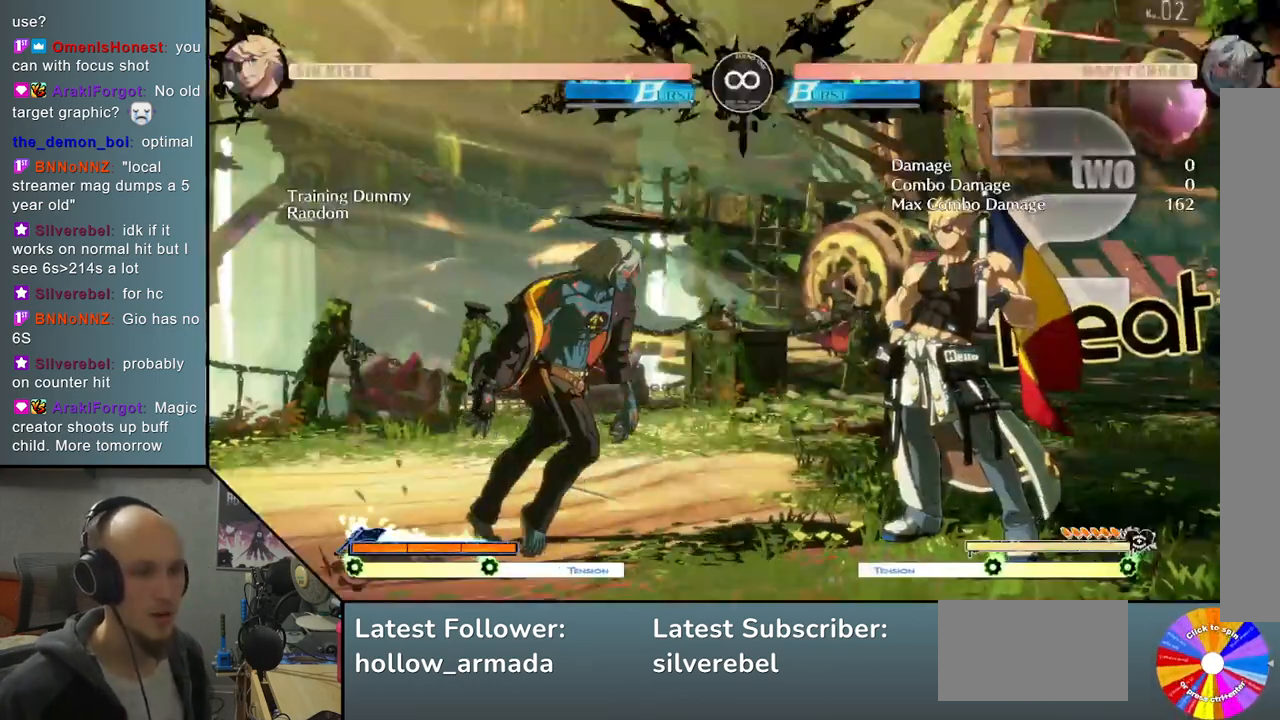
{"buttons": [], "left_stick": "center", "events": [[350, "TRIANGLE", "up"]]}
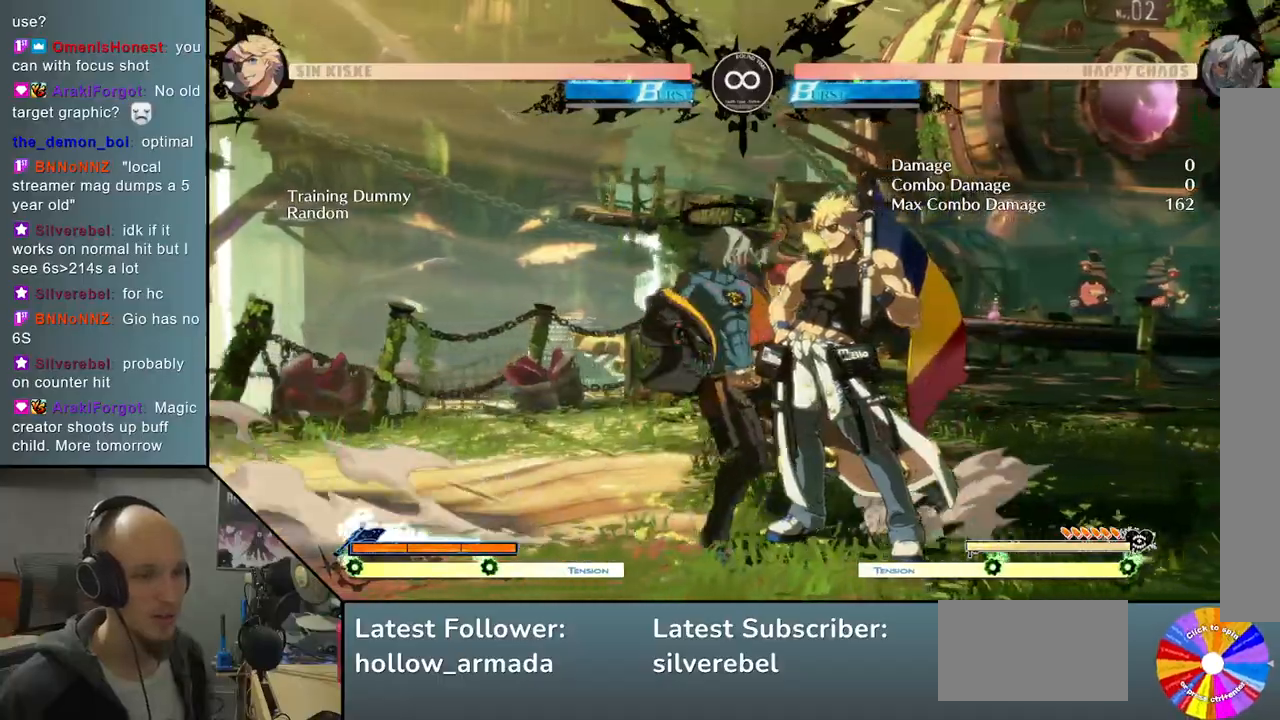
{"buttons": [], "left_stick": "right", "events": [[83, "left_stick", "right"], [200, "R2", "down"], [350, "R2", "up"]]}
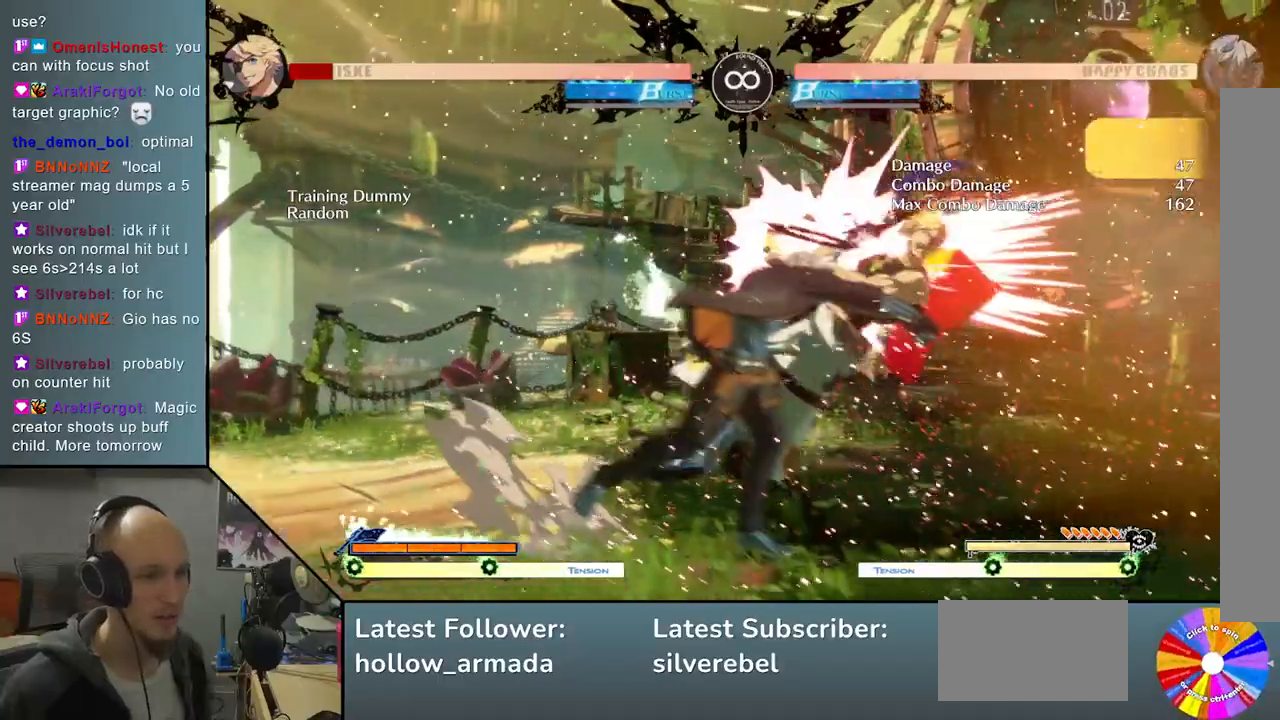
{"buttons": [], "left_stick": "center", "events": [[17, "left_stick", "down"], [100, "left_stick", "left"], [133, "R2", "down"], [267, "R2", "up"], [267, "left_stick", "center"]]}